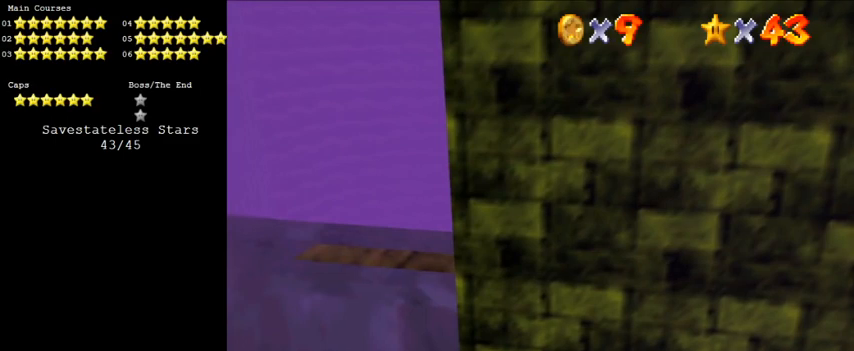
Gameplay with keyboard; each line is a JSON object with the keys held at the frame after it. "events" lists presses ("down") and releases ("up") of "a", "c", "ctrl", "d", "down", "left", "return", "right", "s", "shift", "up", "w", "x" and "y" between this image and that frame as [ms after this image, input, new state], when the widget could be followed in between. No other keys are recorded. Mouse input is not recorded.
{"keys": ["left"], "events": [[166, "left", "down"]]}
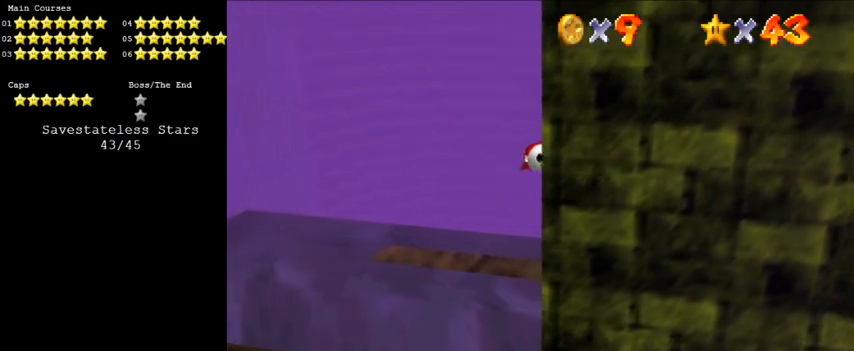
{"keys": ["left"], "events": []}
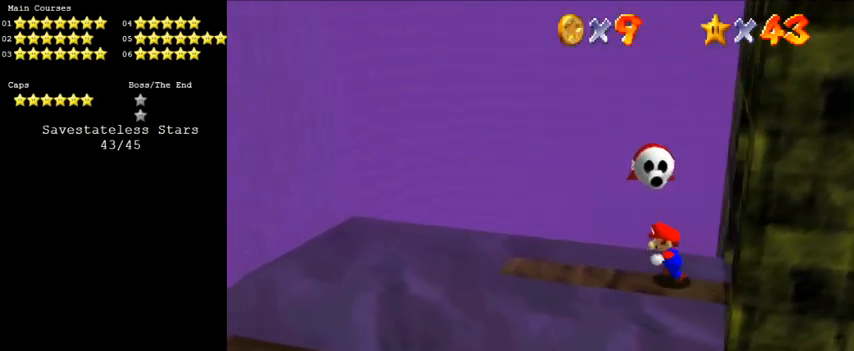
{"keys": ["left", "shift", "y"], "events": [[433, "y", "down"], [466, "shift", "down"]]}
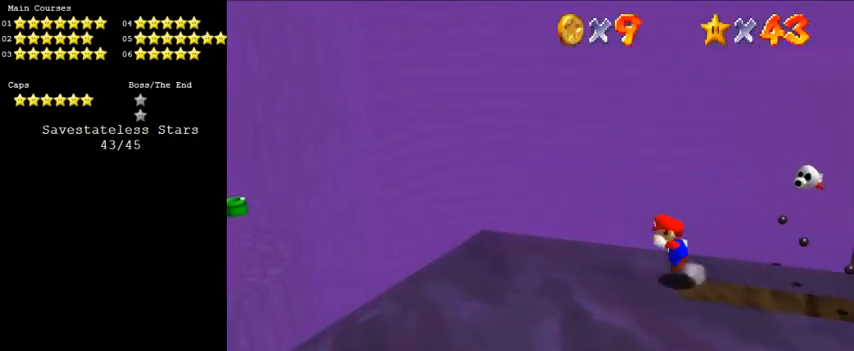
{"keys": ["left"], "events": [[433, "shift", "up"], [466, "y", "up"]]}
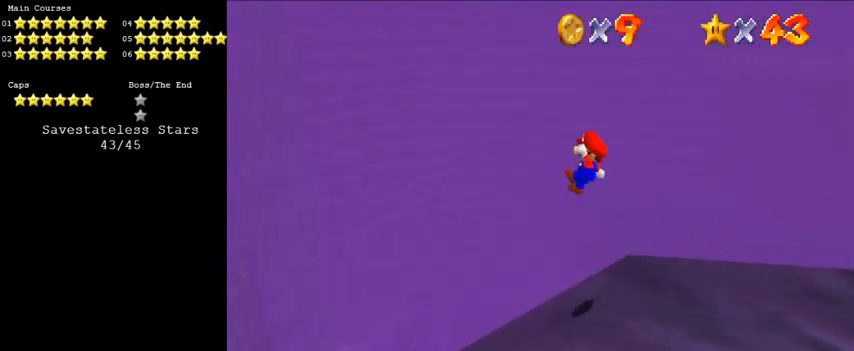
{"keys": ["left"], "events": []}
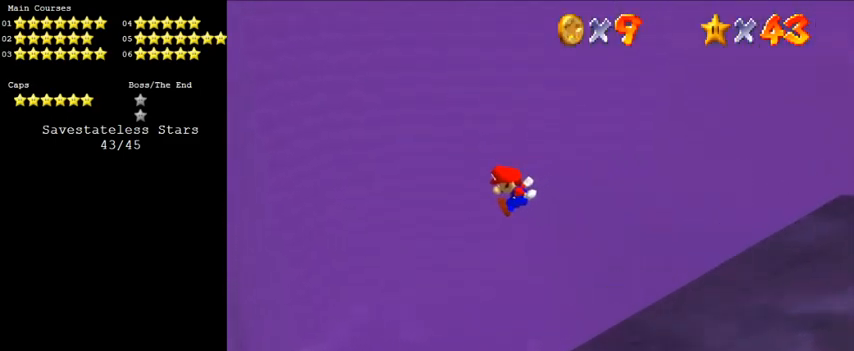
{"keys": ["left"], "events": []}
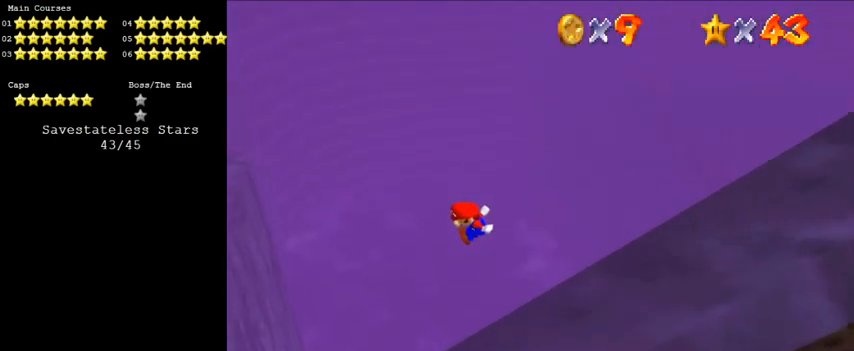
{"keys": ["left", "up"], "events": [[366, "up", "down"]]}
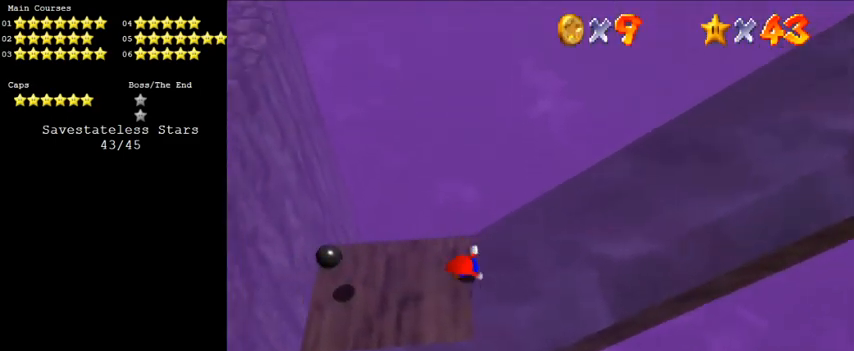
{"keys": ["right", "shift"], "events": [[233, "right", "down"], [233, "up", "up"], [300, "left", "up"], [300, "shift", "down"]]}
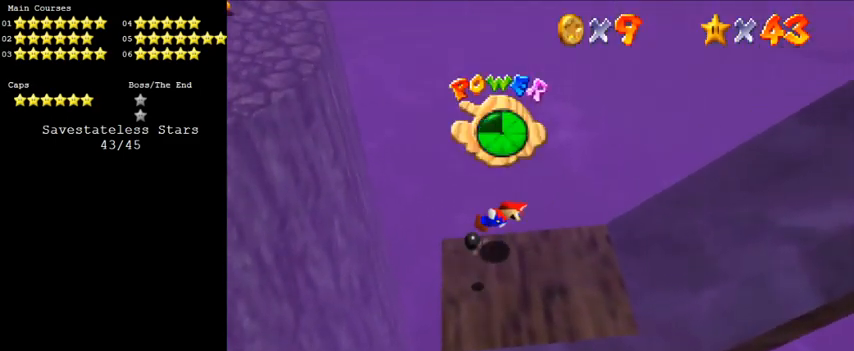
{"keys": ["down", "right"], "events": [[66, "shift", "up"], [433, "down", "down"]]}
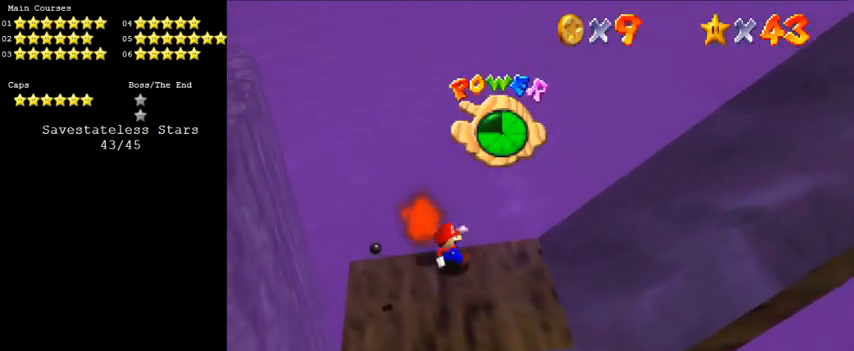
{"keys": [], "events": [[133, "right", "up"], [233, "d", "down"], [300, "d", "up"], [366, "down", "up"]]}
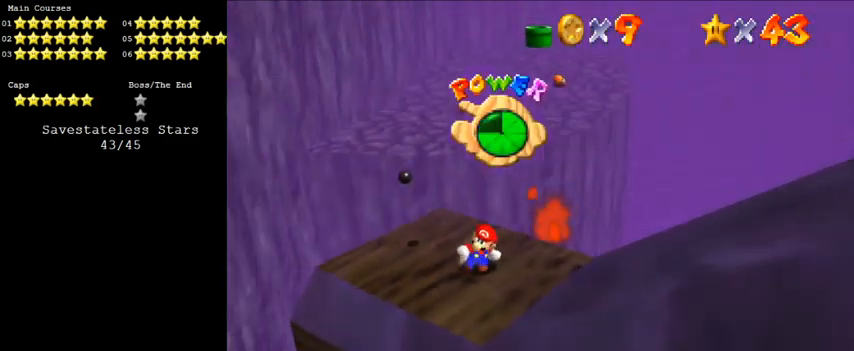
{"keys": ["shift"], "events": [[33, "left", "down"], [133, "left", "up"], [366, "up", "down"], [433, "up", "up"], [500, "shift", "down"]]}
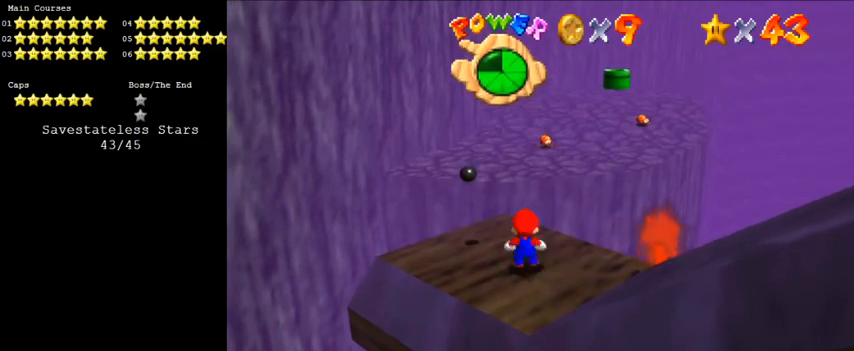
{"keys": [], "events": [[100, "down", "down"], [100, "shift", "up"], [333, "right", "down"], [400, "right", "up"], [433, "down", "up"]]}
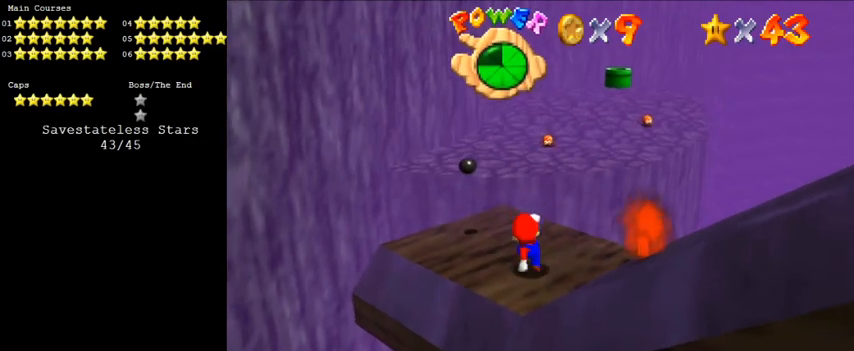
{"keys": ["left", "up"], "events": [[266, "left", "down"], [266, "up", "down"]]}
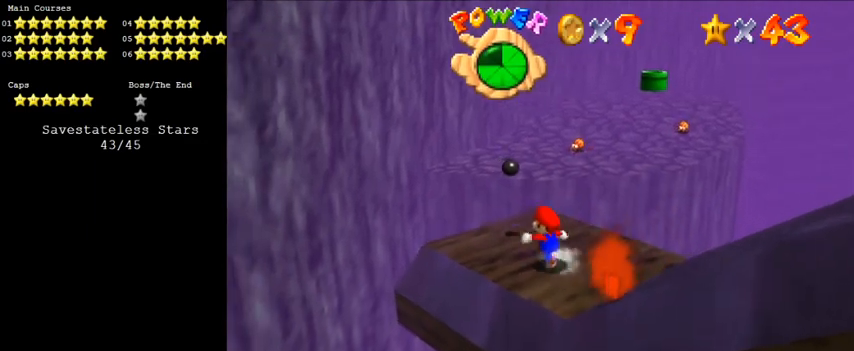
{"keys": ["up"], "events": [[100, "left", "up"]]}
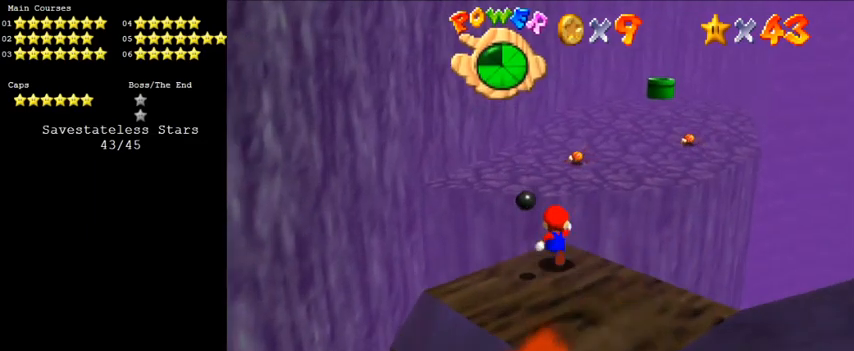
{"keys": ["shift", "up", "y"], "events": [[66, "y", "down"], [100, "shift", "down"]]}
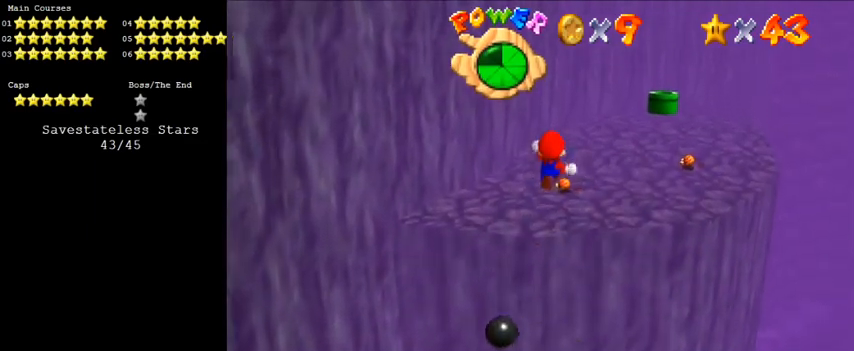
{"keys": ["a", "up"], "events": [[166, "shift", "up"], [200, "y", "up"], [400, "a", "down"]]}
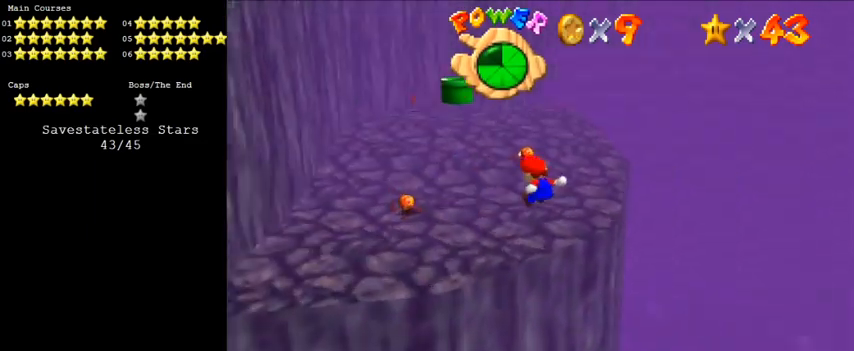
{"keys": ["left", "up"], "events": [[33, "a", "up"], [33, "left", "down"]]}
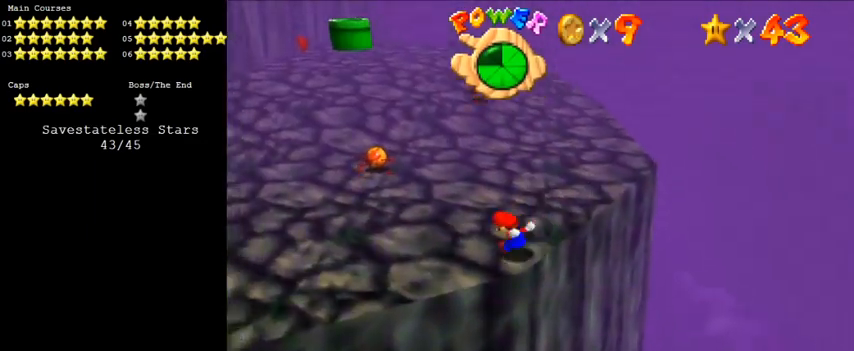
{"keys": ["left", "up"], "events": [[233, "shift", "down"], [333, "shift", "up"], [366, "ctrl", "down"], [500, "ctrl", "up"]]}
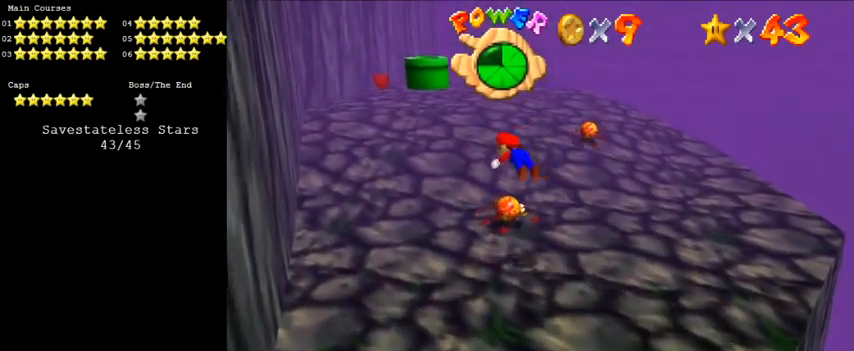
{"keys": ["left", "up"], "events": [[333, "ctrl", "down"], [333, "shift", "down"], [466, "ctrl", "up"], [466, "shift", "up"]]}
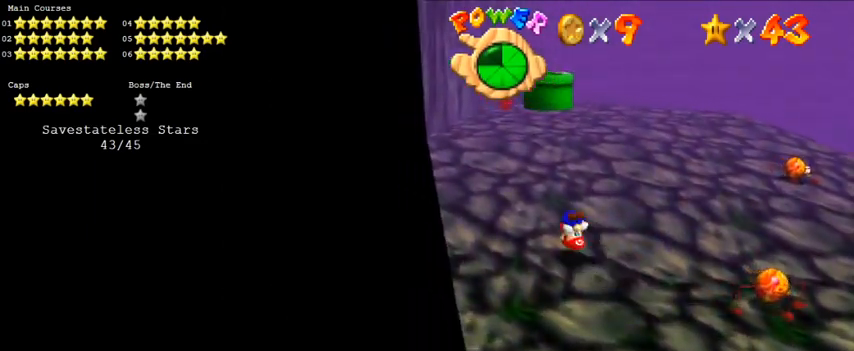
{"keys": ["up"], "events": [[66, "left", "up"]]}
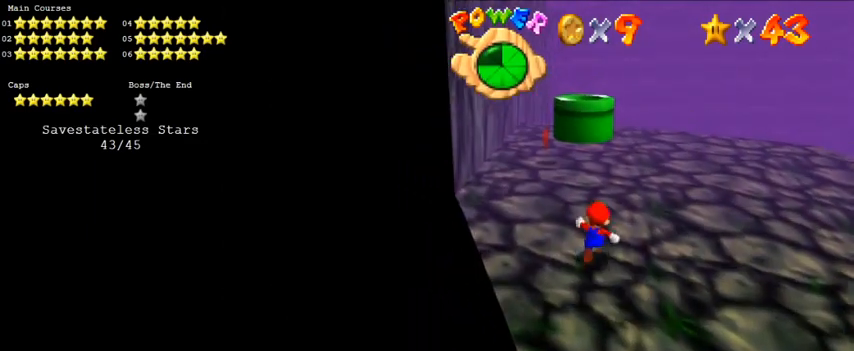
{"keys": ["up"], "events": [[166, "left", "down"], [466, "left", "up"]]}
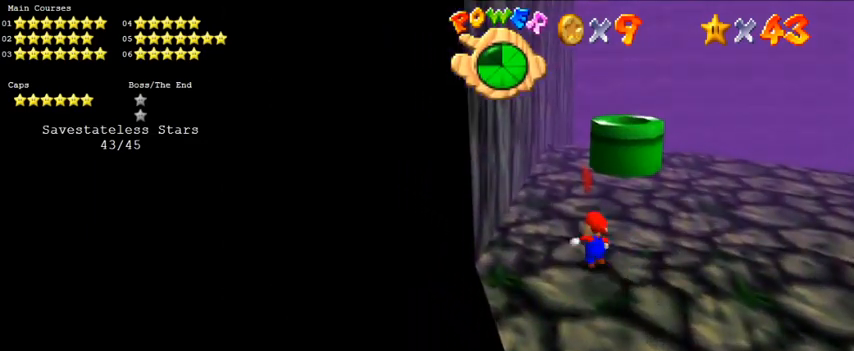
{"keys": ["up"], "events": [[233, "left", "down"], [366, "left", "up"]]}
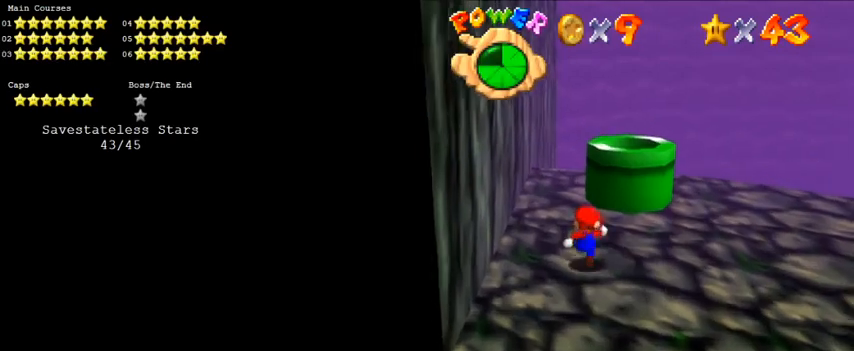
{"keys": ["ctrl", "right"], "events": [[166, "shift", "down"], [200, "right", "down"], [200, "up", "up"], [233, "a", "down"], [300, "down", "down"], [400, "a", "up"], [400, "shift", "up"], [466, "ctrl", "down"], [466, "down", "up"]]}
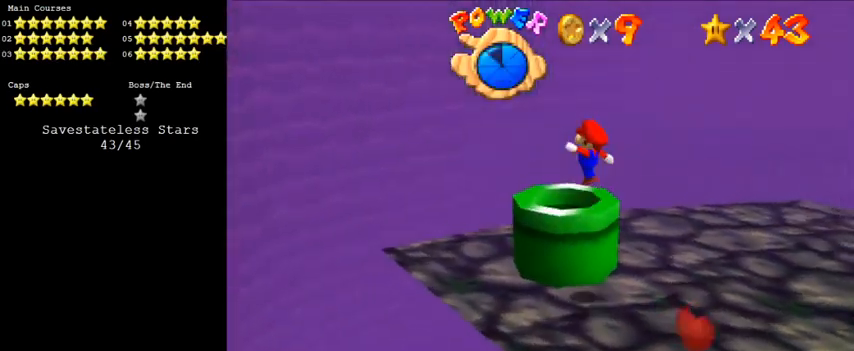
{"keys": ["down", "right"], "events": [[33, "right", "up"], [133, "ctrl", "up"], [266, "c", "down"], [266, "right", "down"], [300, "c", "up"], [366, "c", "down"], [433, "down", "down"], [500, "c", "up"]]}
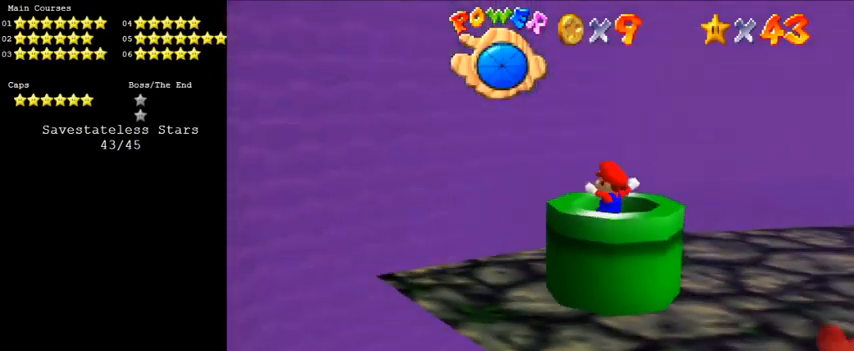
{"keys": [], "events": [[33, "down", "up"], [33, "right", "up"]]}
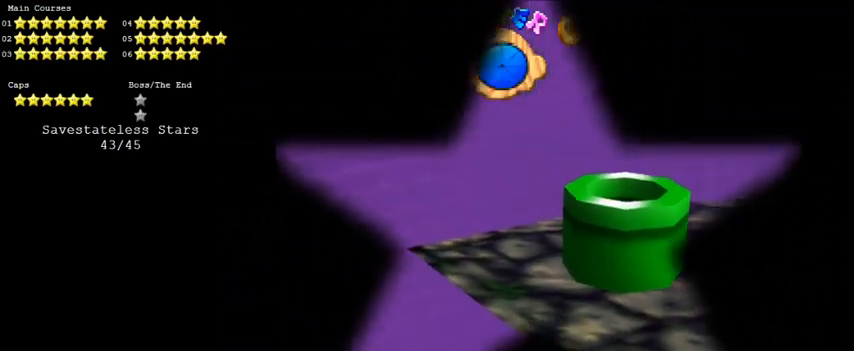
{"keys": [], "events": []}
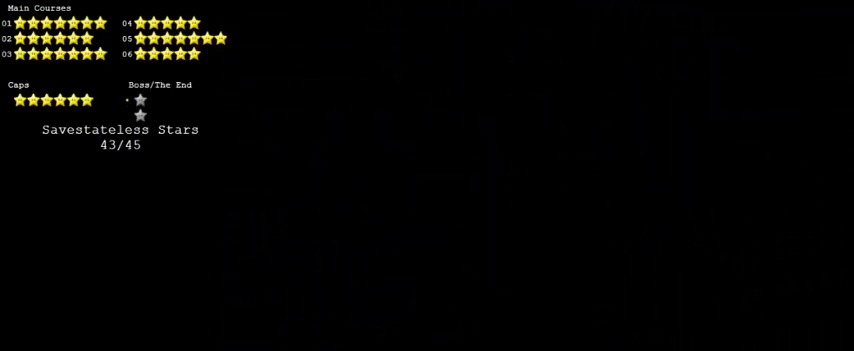
{"keys": [], "events": []}
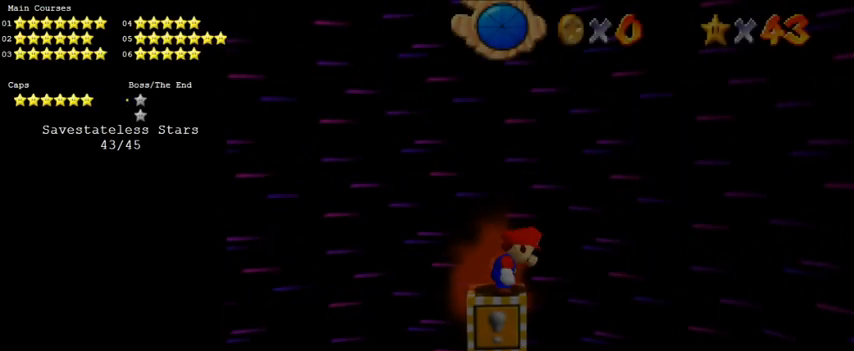
{"keys": [], "events": []}
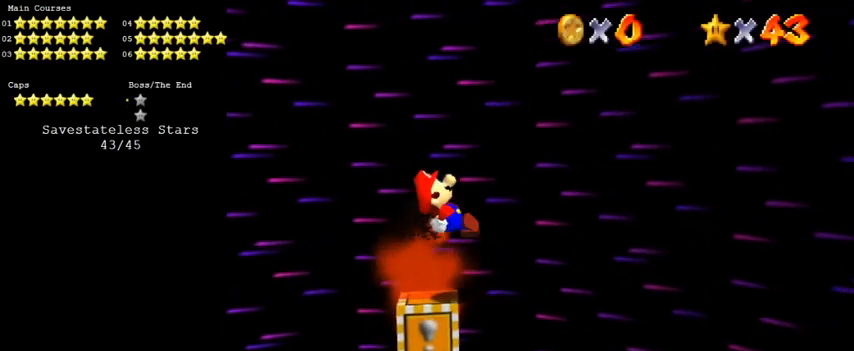
{"keys": [], "events": []}